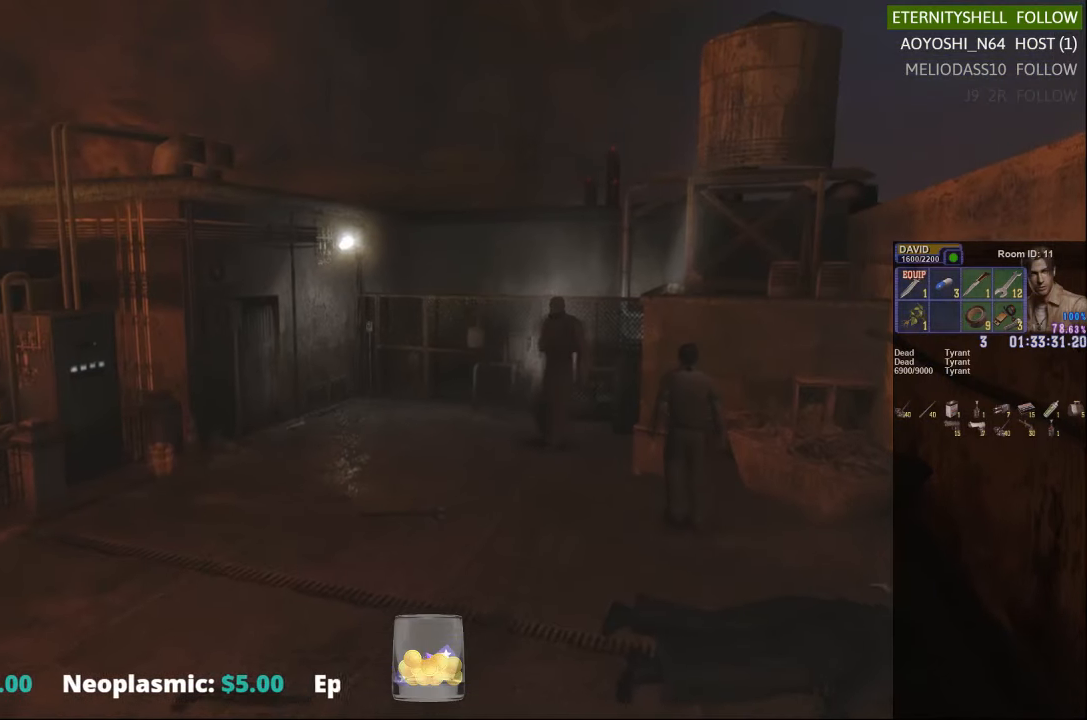
Gameplay with a controller (Xbox layout); each line is a JSON object with the inputs held at the frame after it. "events" lists button and stick changes between this image and that frame as [ms after this image, input, new state], when the widget could be followed in between.
{"buttons": [], "left_stick": "down-left", "right_stick": "center", "events": [[167, "left_stick", "down"], [229, "left_stick", "down-left"]]}
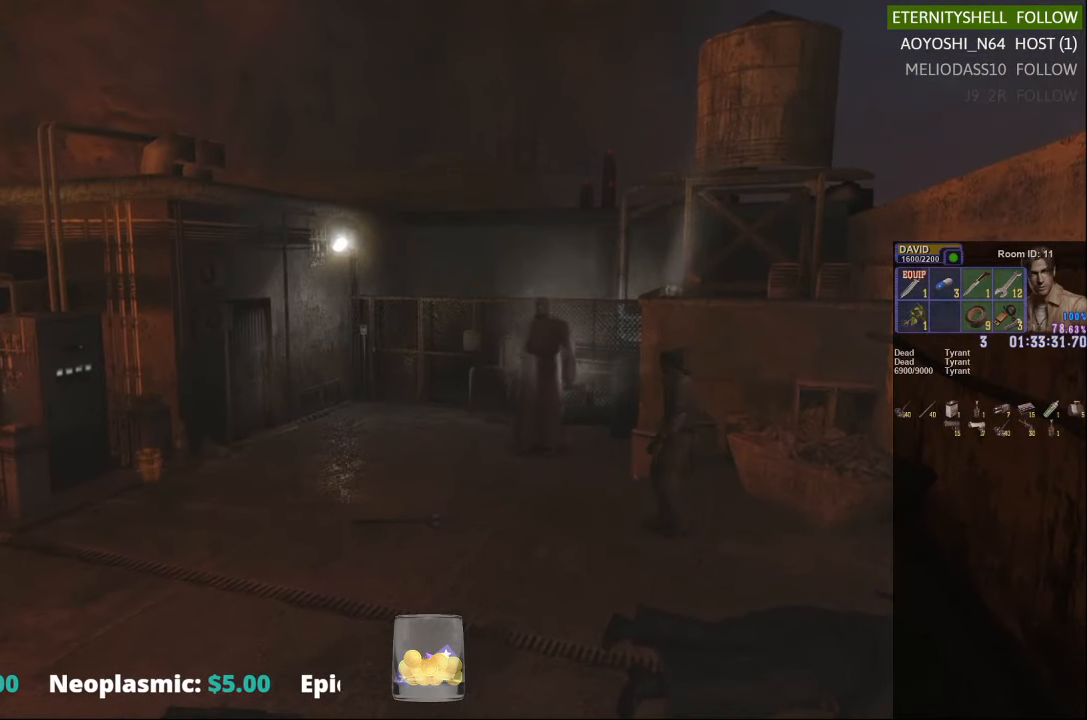
{"buttons": ["X"], "left_stick": "down-left", "right_stick": "center", "events": [[417, "X", "down"]]}
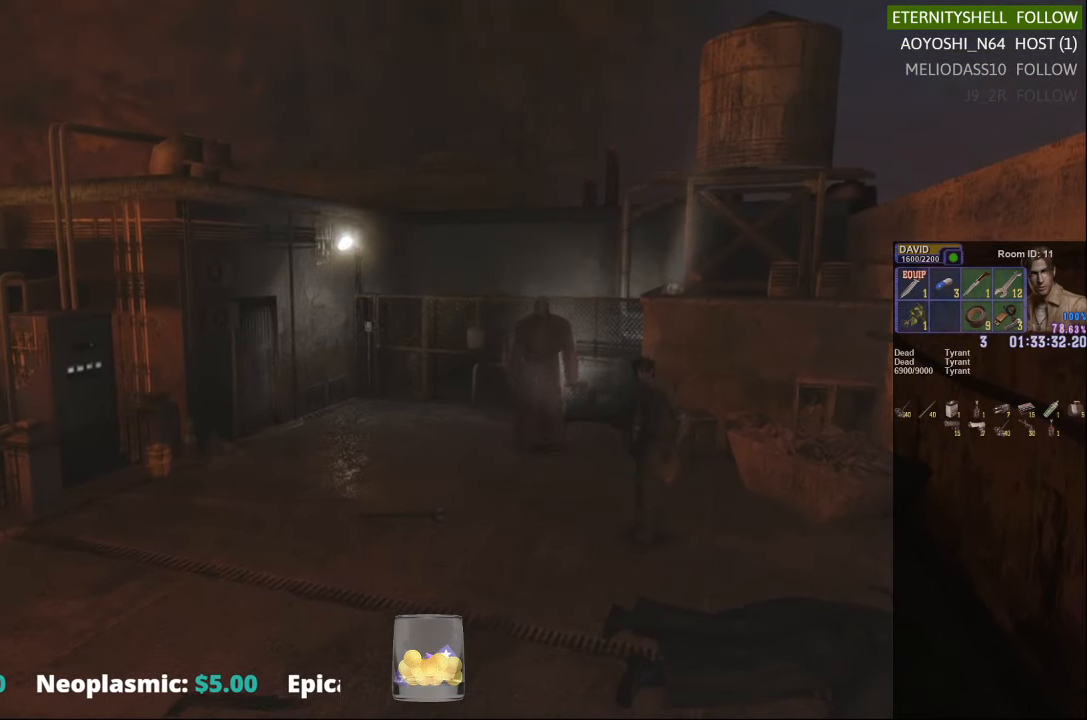
{"buttons": [], "left_stick": "down-left", "right_stick": "center", "events": [[229, "X", "up"]]}
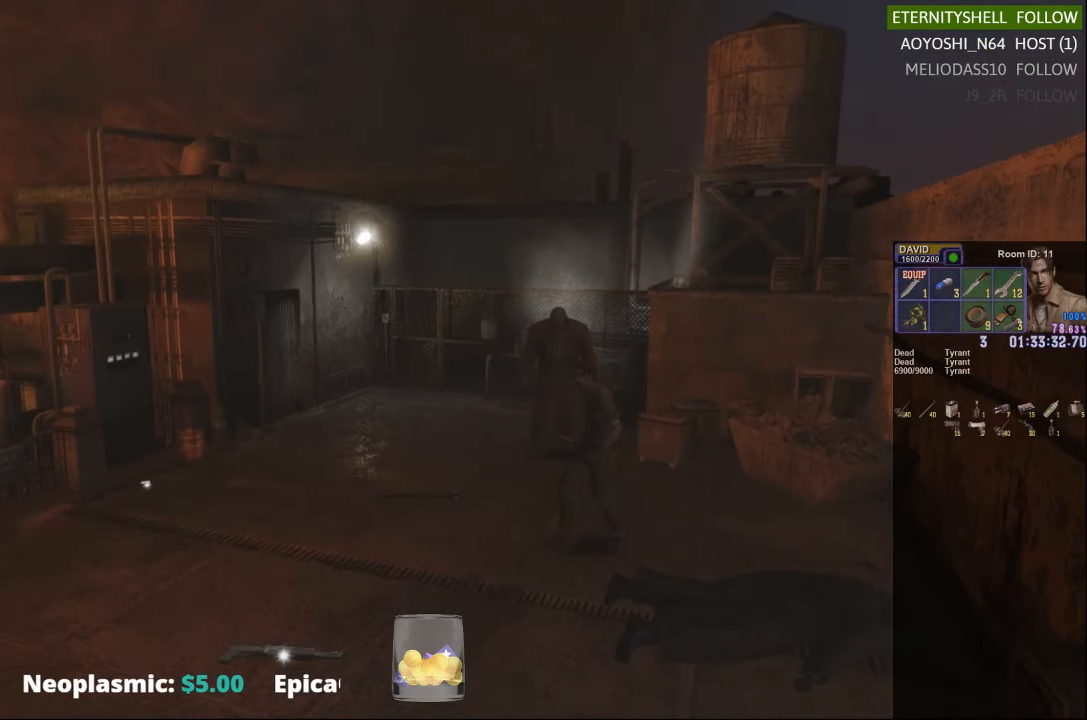
{"buttons": ["X"], "left_stick": "down-left", "right_stick": "center", "events": [[42, "A", "down"], [42, "L2", "down"], [42, "X", "down"], [229, "A", "up"], [229, "L2", "up"]]}
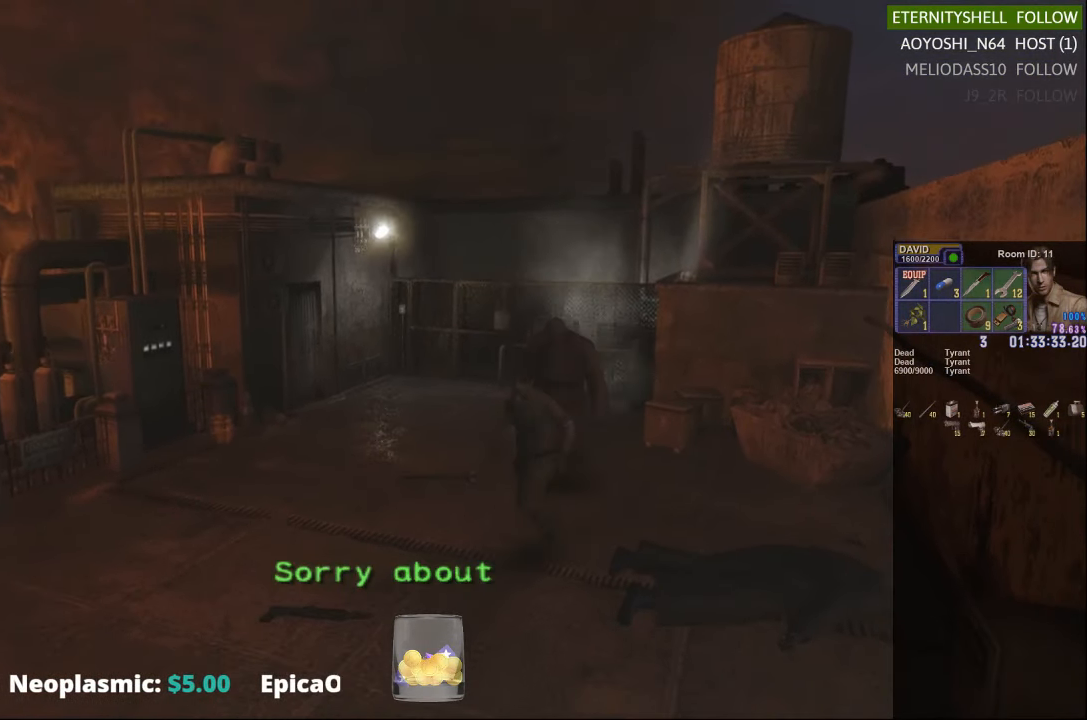
{"buttons": ["X"], "left_stick": "left", "right_stick": "center", "events": [[292, "left_stick", "left"]]}
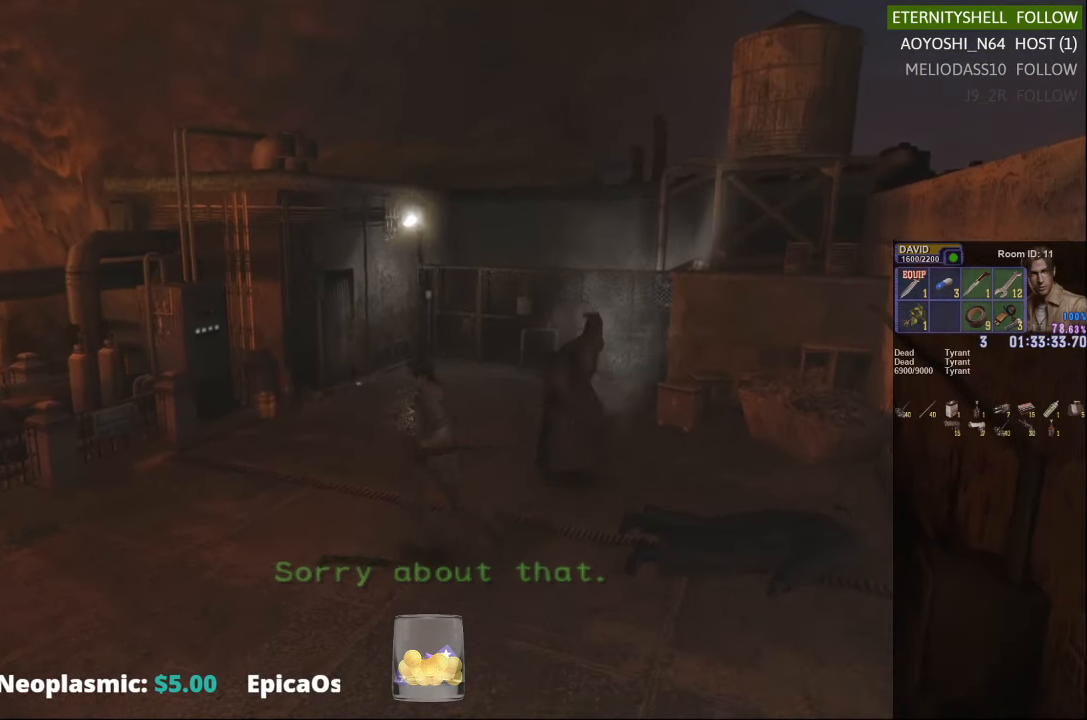
{"buttons": [], "left_stick": "center", "right_stick": "center", "events": [[42, "left_stick", "up-left"], [229, "X", "up"], [229, "left_stick", "center"]]}
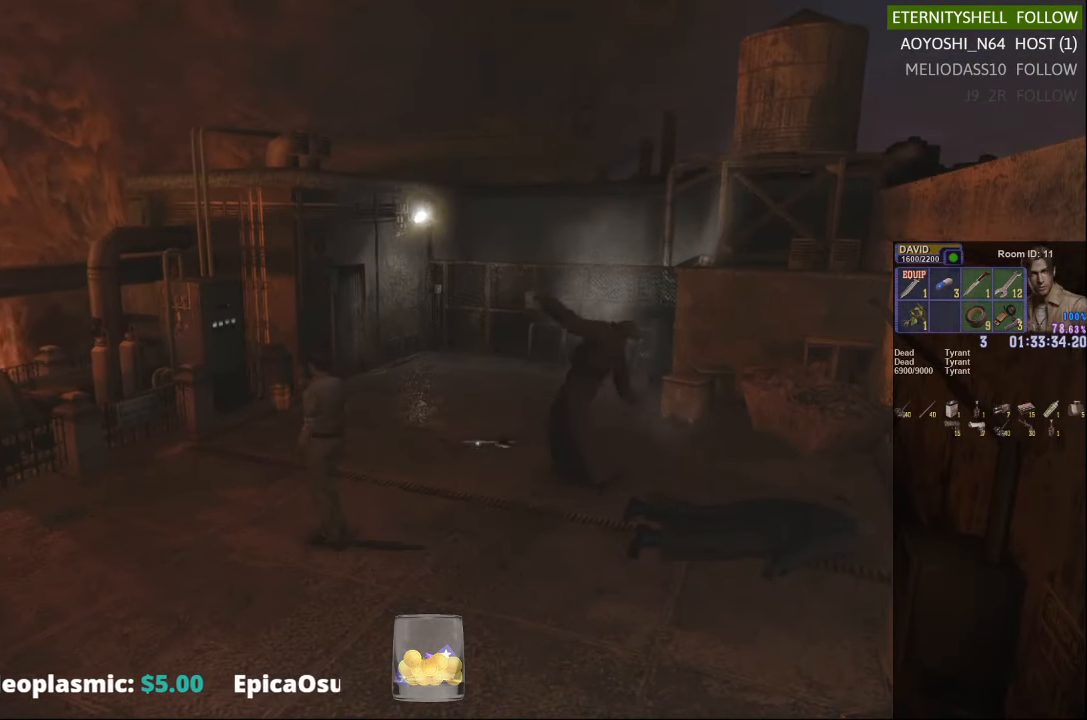
{"buttons": [], "left_stick": "center", "right_stick": "center", "events": [[42, "left_stick", "up-right"], [354, "left_stick", "center"]]}
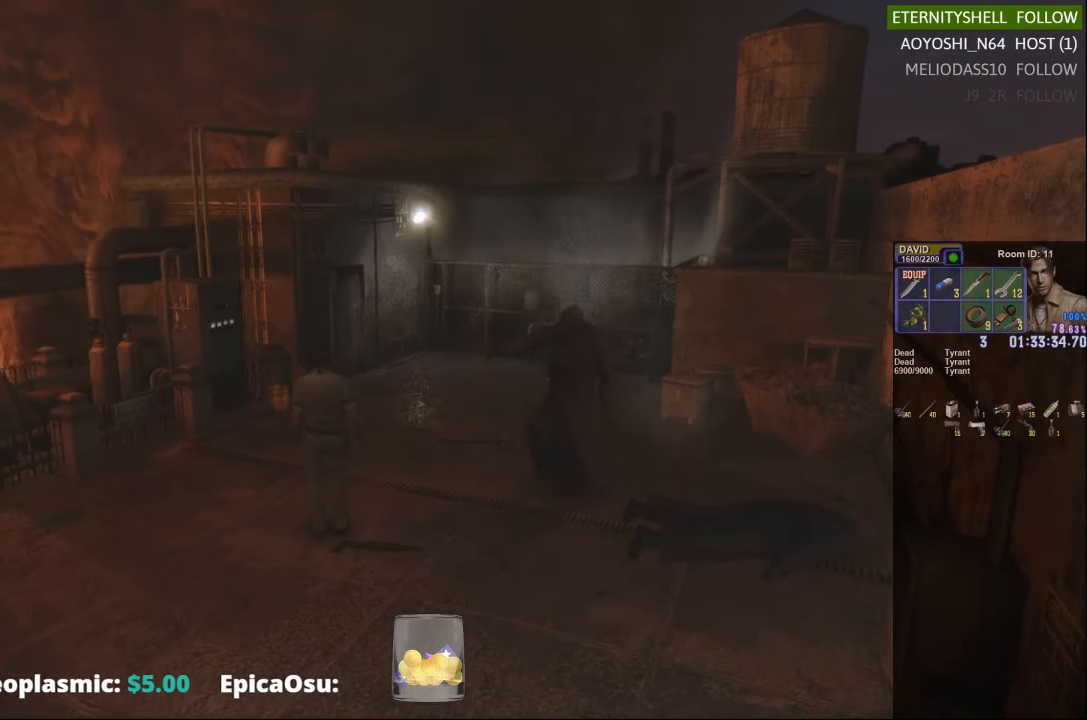
{"buttons": [], "left_stick": "up", "right_stick": "center", "events": [[42, "left_stick", "up"]]}
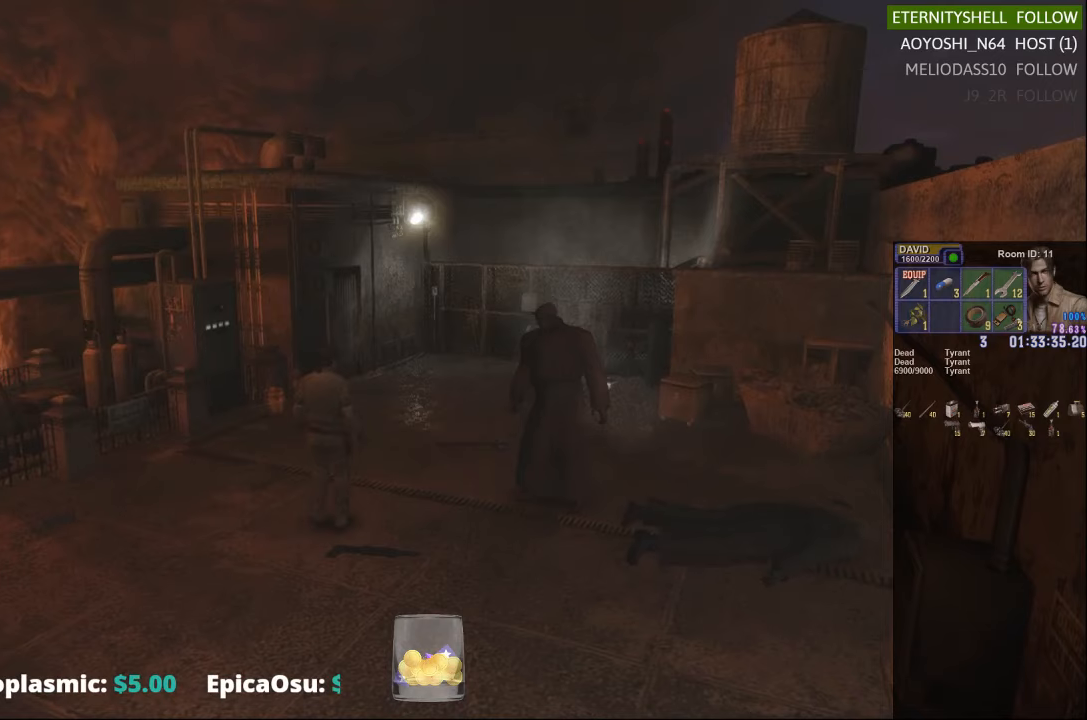
{"buttons": ["X"], "left_stick": "up", "right_stick": "center", "events": [[229, "X", "down"]]}
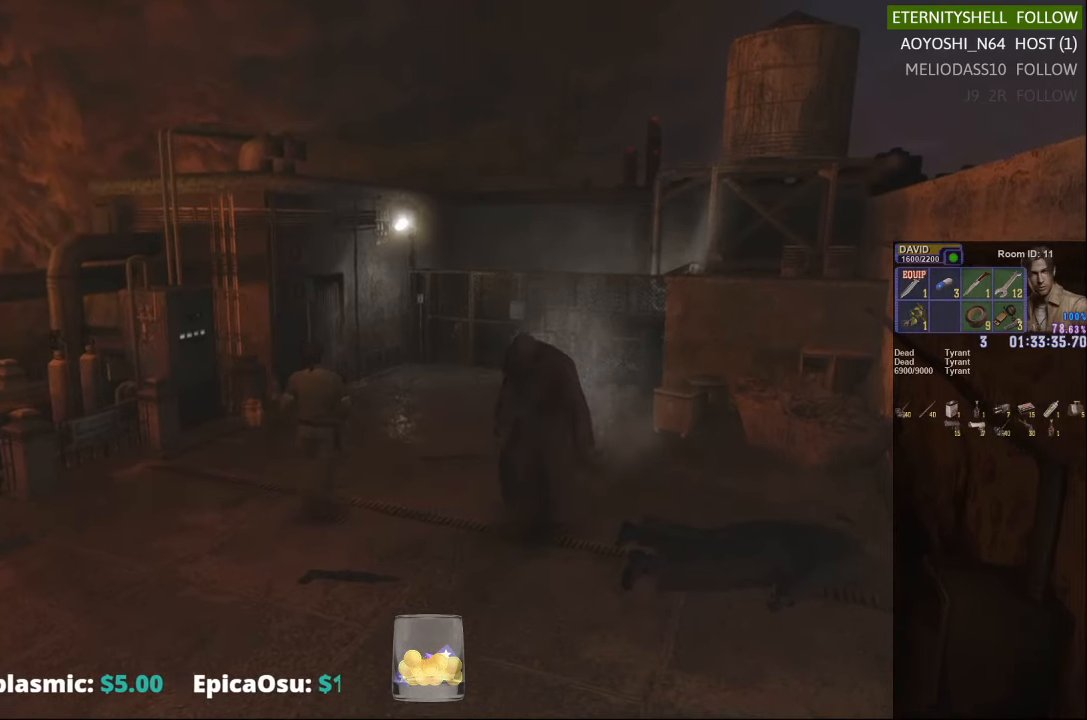
{"buttons": ["X"], "left_stick": "right", "right_stick": "center", "events": [[104, "left_stick", "up-right"], [229, "left_stick", "right"]]}
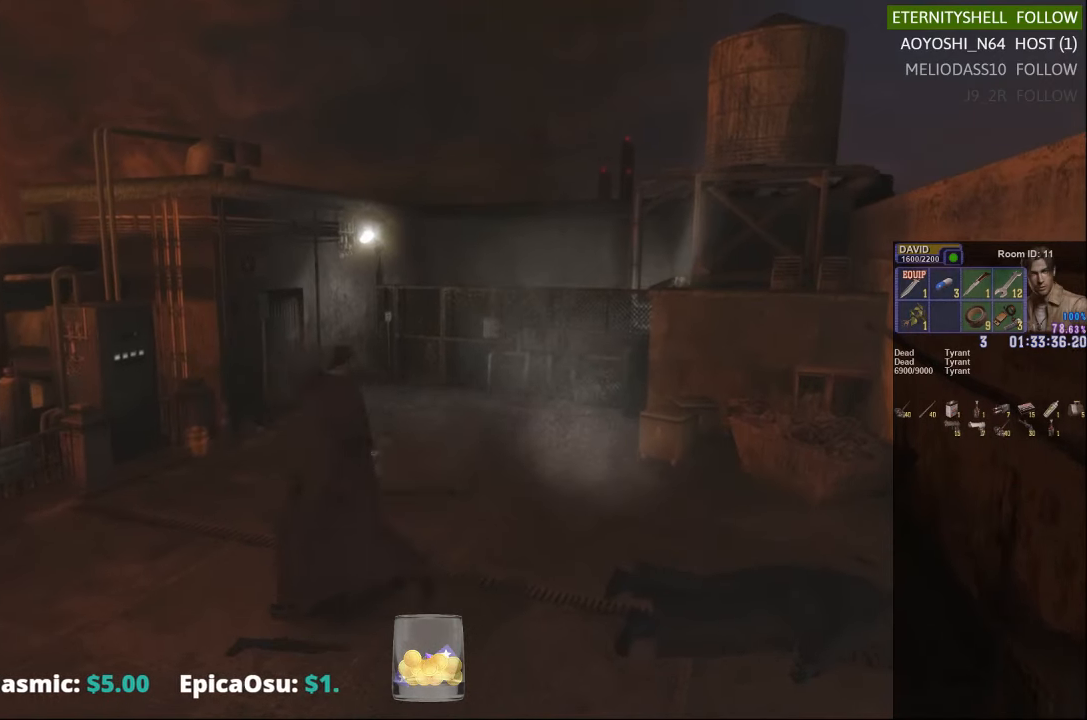
{"buttons": ["X"], "left_stick": "down-right", "right_stick": "center", "events": [[167, "left_stick", "down-right"]]}
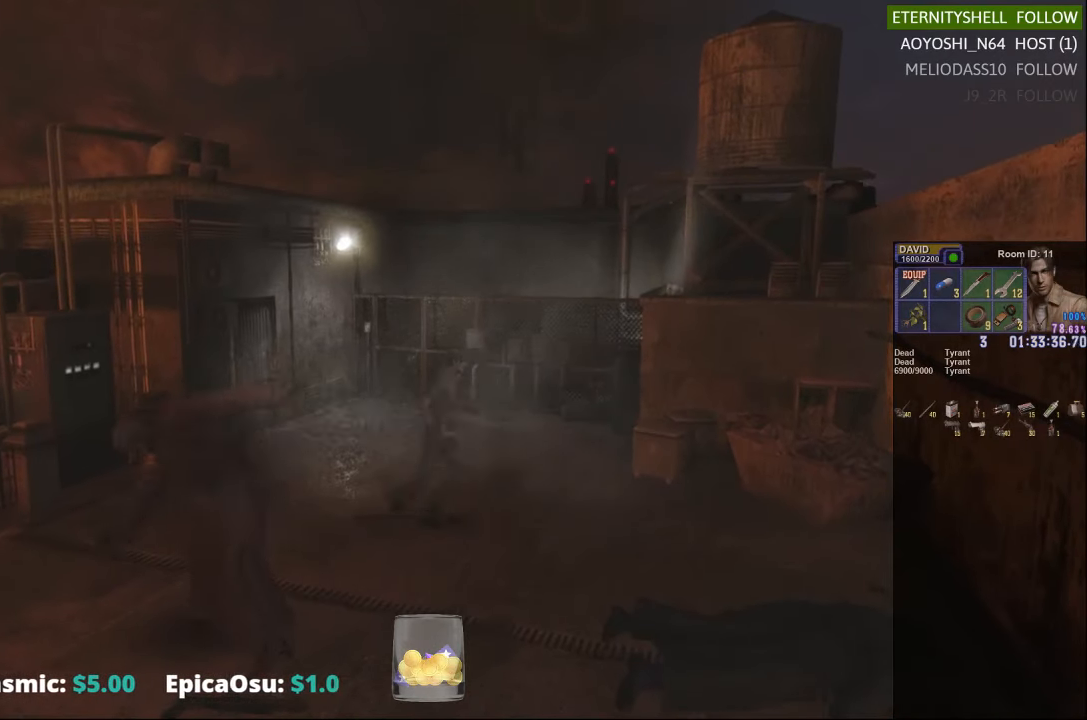
{"buttons": ["X"], "left_stick": "down-left", "right_stick": "center", "events": [[42, "X", "up"], [42, "left_stick", "down-left"], [167, "left_stick", "left"], [354, "left_stick", "down-left"], [479, "X", "down"]]}
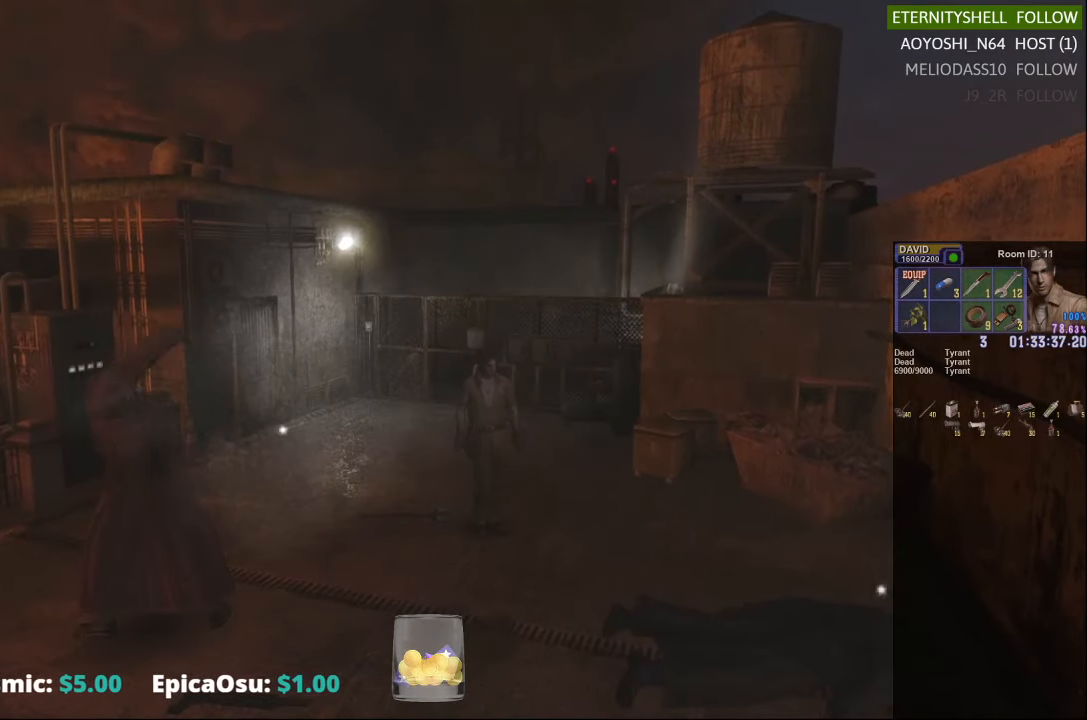
{"buttons": [], "left_stick": "left", "right_stick": "center", "events": [[250, "left_stick", "left"], [479, "X", "up"]]}
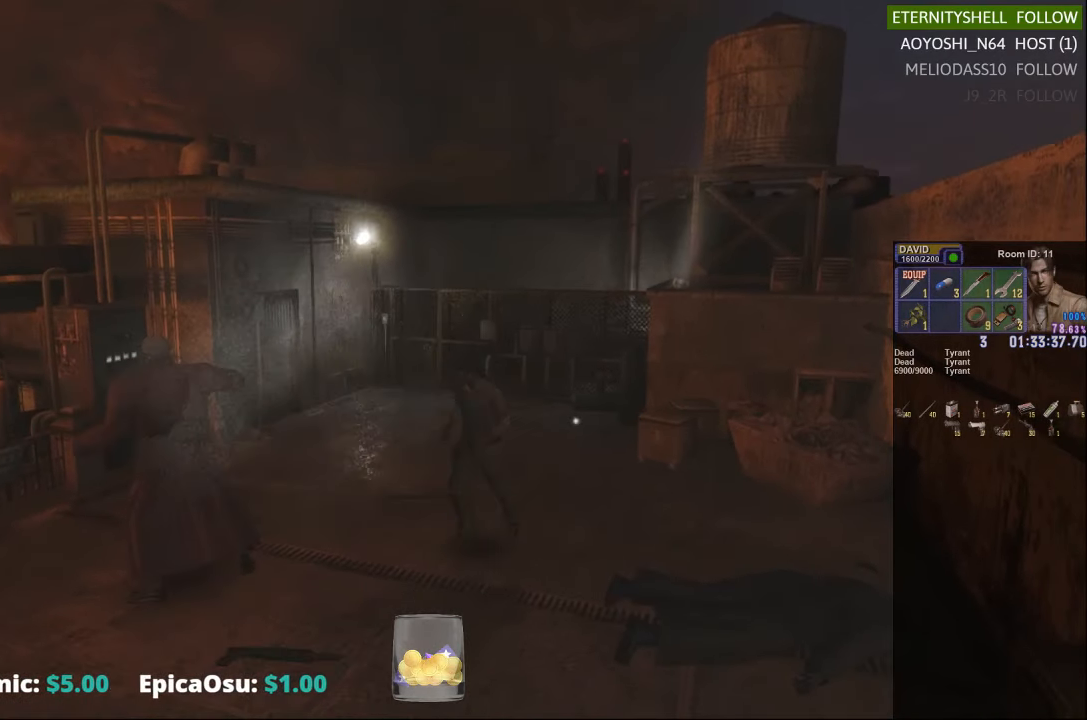
{"buttons": [], "left_stick": "center", "right_stick": "center", "events": [[104, "left_stick", "up"], [229, "left_stick", "center"]]}
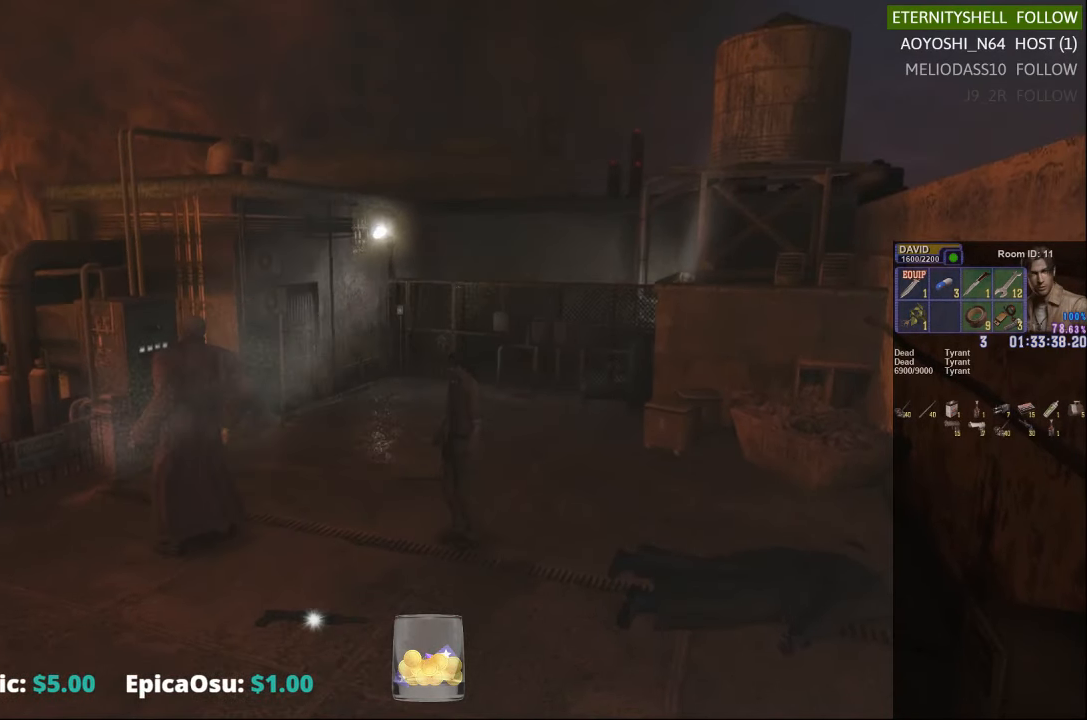
{"buttons": [], "left_stick": "down", "right_stick": "center", "events": [[42, "left_stick", "down"]]}
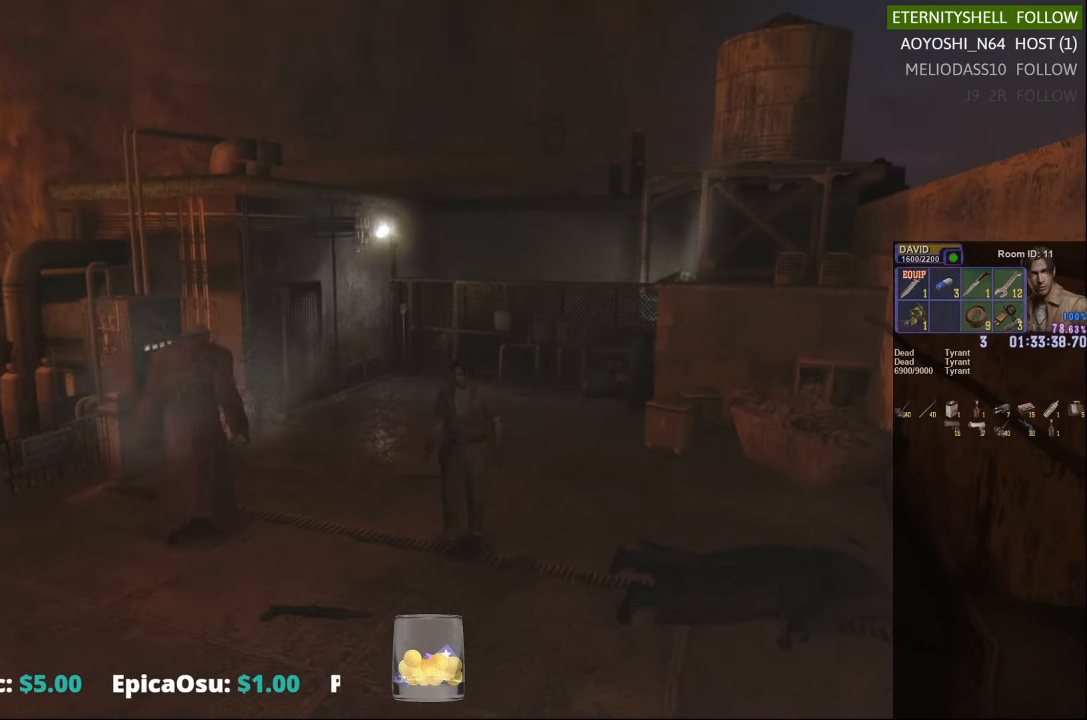
{"buttons": ["X"], "left_stick": "down-left", "right_stick": "center", "events": [[167, "X", "down"], [354, "left_stick", "down-left"]]}
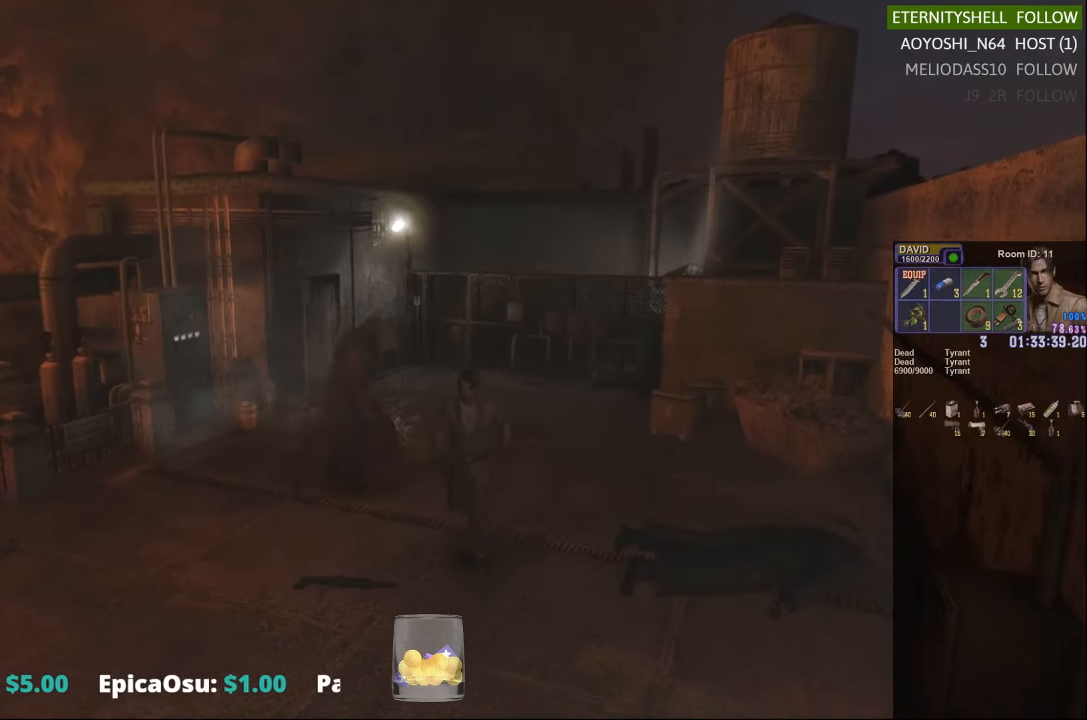
{"buttons": ["X"], "left_stick": "up-left", "right_stick": "center", "events": [[292, "left_stick", "up-left"]]}
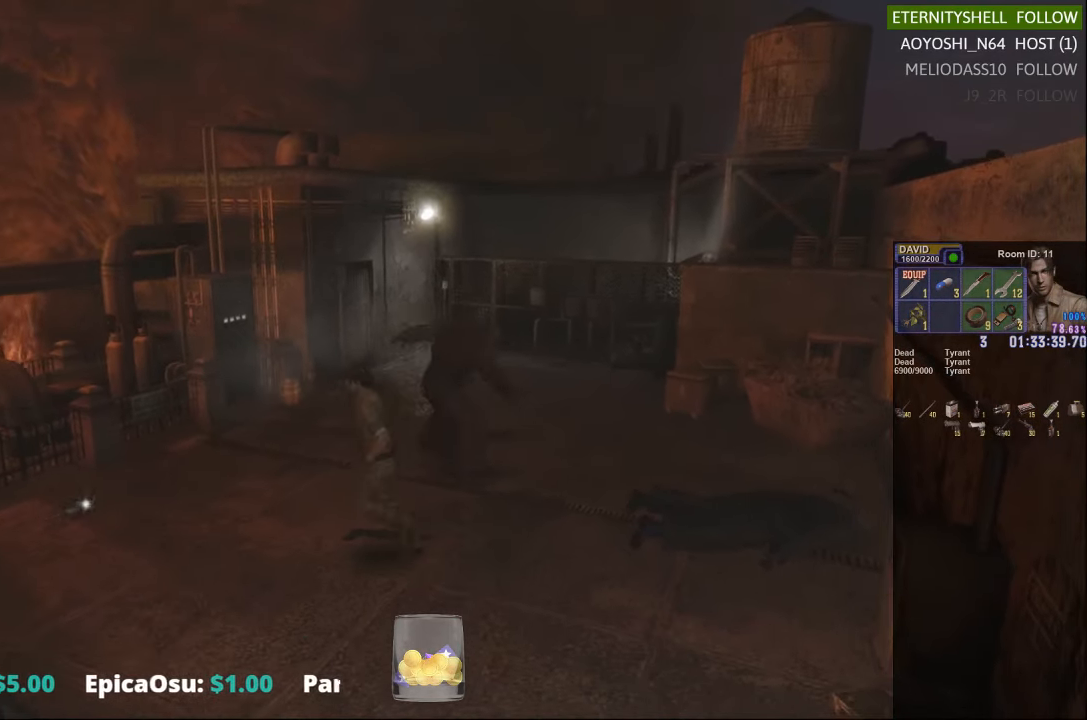
{"buttons": [], "left_stick": "up-right", "right_stick": "center", "events": [[42, "X", "up"], [104, "left_stick", "center"], [229, "left_stick", "up-right"]]}
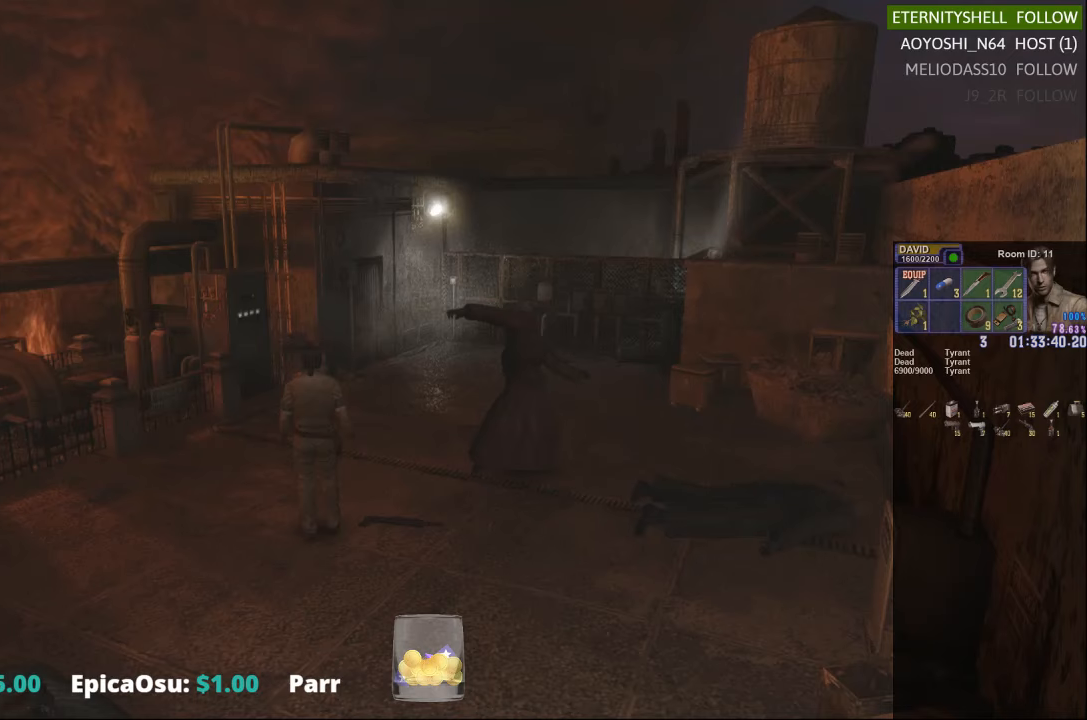
{"buttons": ["B", "R1"], "left_stick": "center", "right_stick": "center", "events": [[42, "X", "down"], [354, "X", "up"], [354, "left_stick", "center"], [417, "B", "down"], [417, "R1", "down"]]}
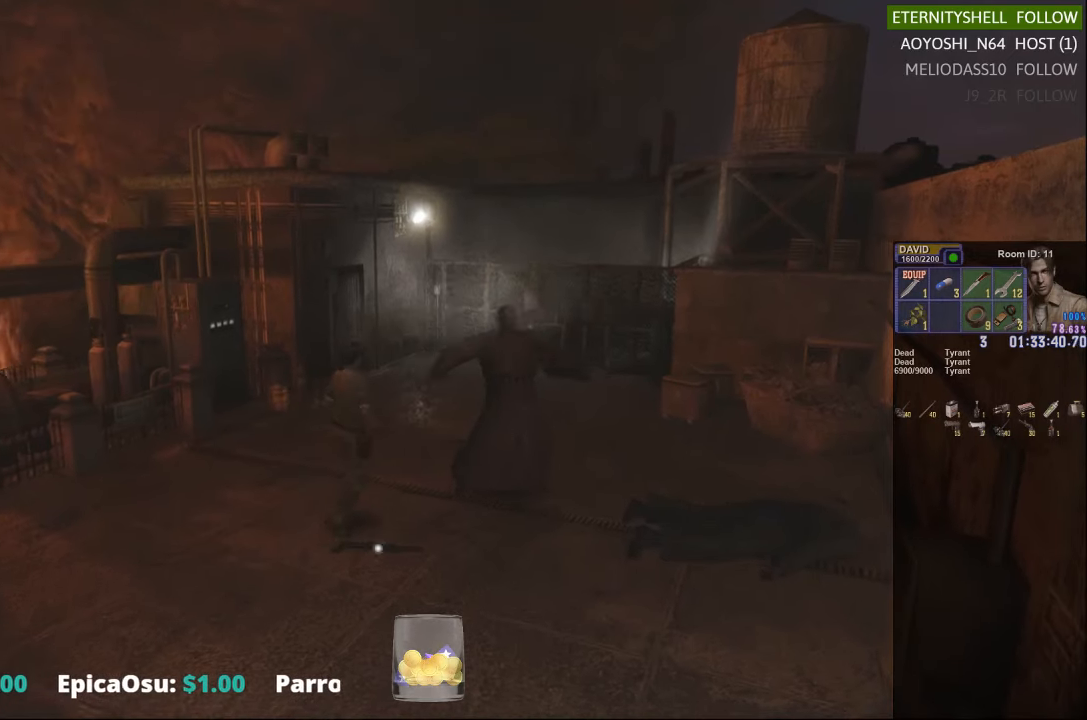
{"buttons": ["X"], "left_stick": "center", "right_stick": "center", "events": [[104, "B", "up"], [104, "R1", "up"], [229, "X", "down"], [354, "X", "up"], [417, "X", "down"]]}
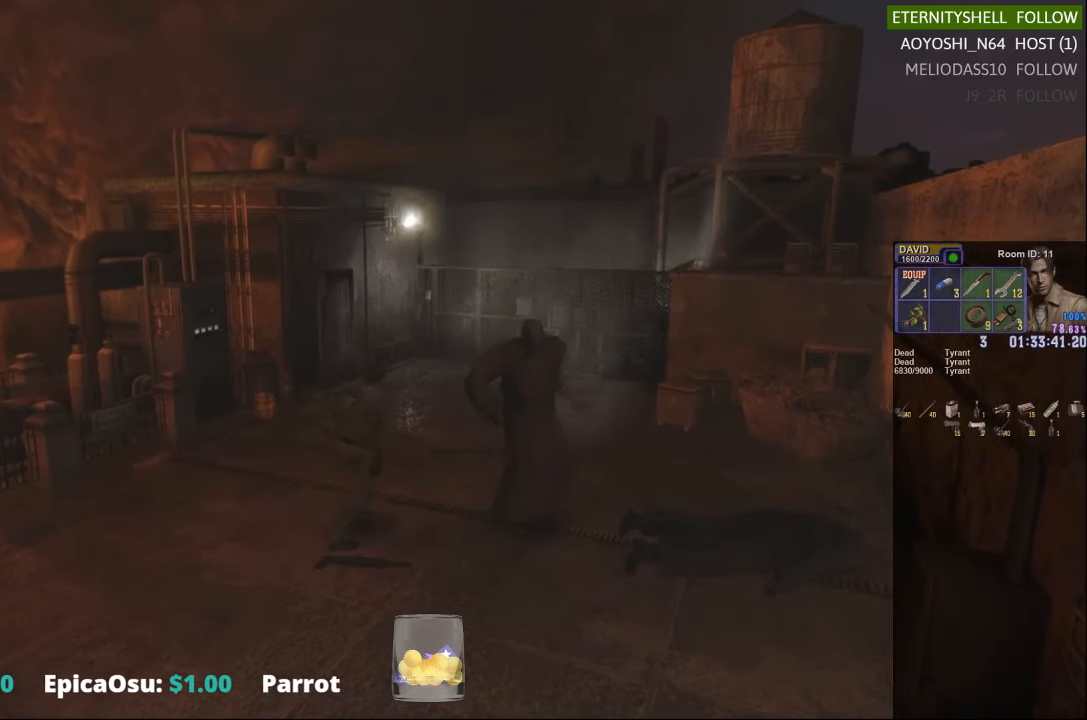
{"buttons": [], "left_stick": "center", "right_stick": "center", "events": [[42, "X", "up"]]}
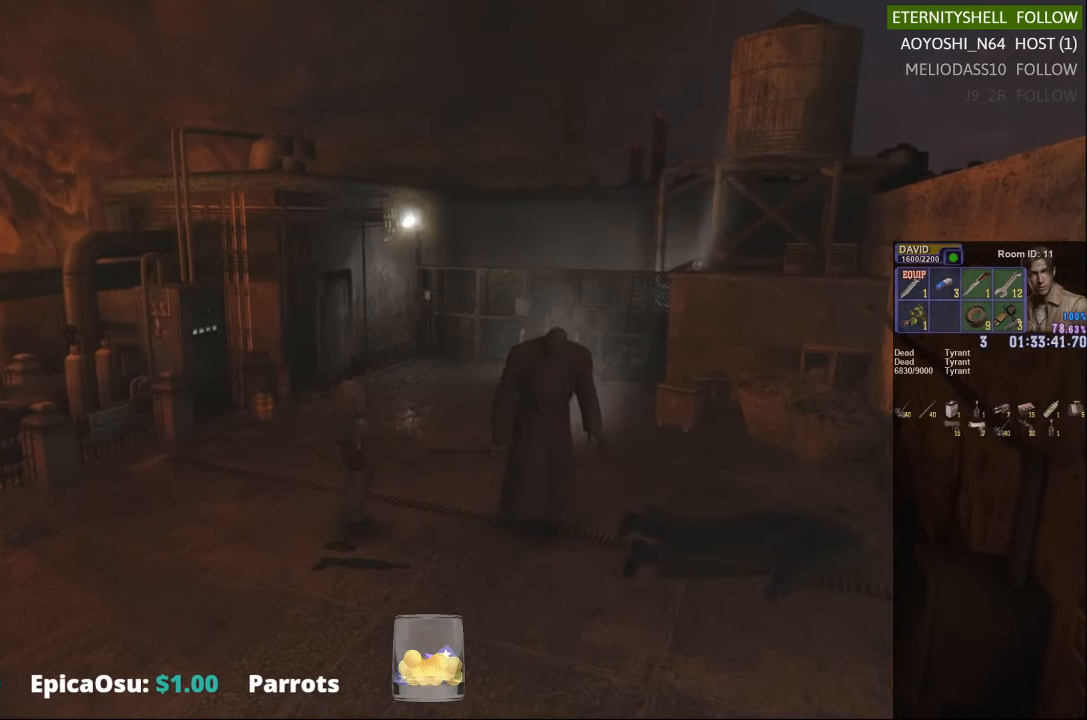
{"buttons": [], "left_stick": "up", "right_stick": "center", "events": [[42, "left_stick", "up"]]}
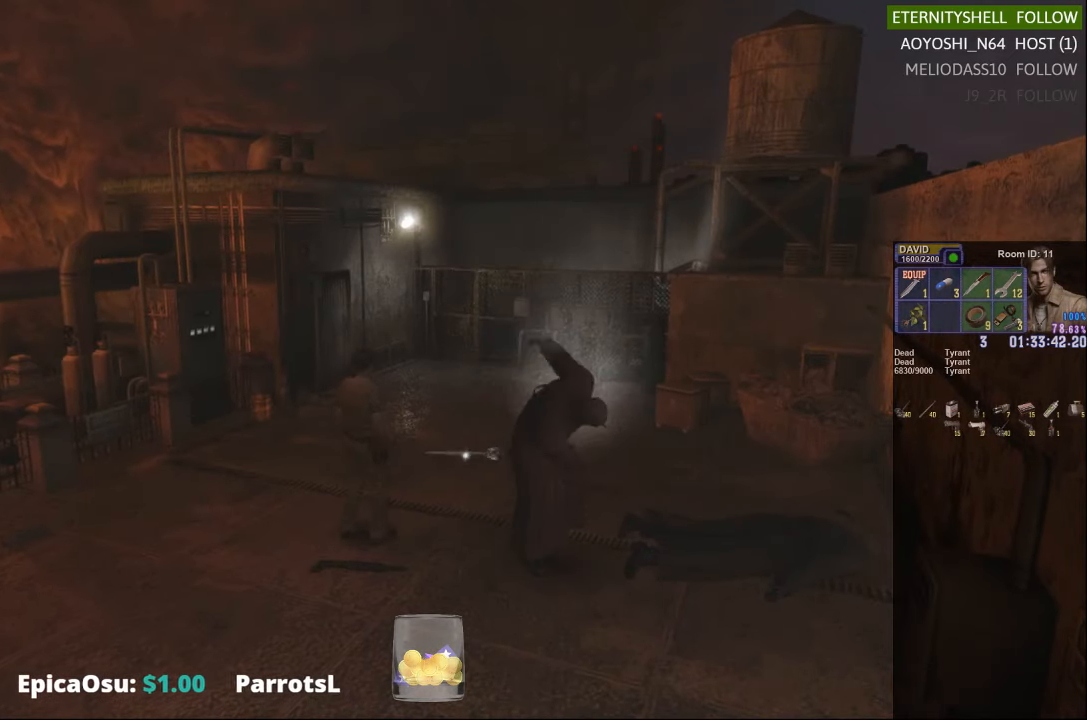
{"buttons": [], "left_stick": "down-right", "right_stick": "center", "events": [[104, "left_stick", "center"], [229, "left_stick", "down-right"]]}
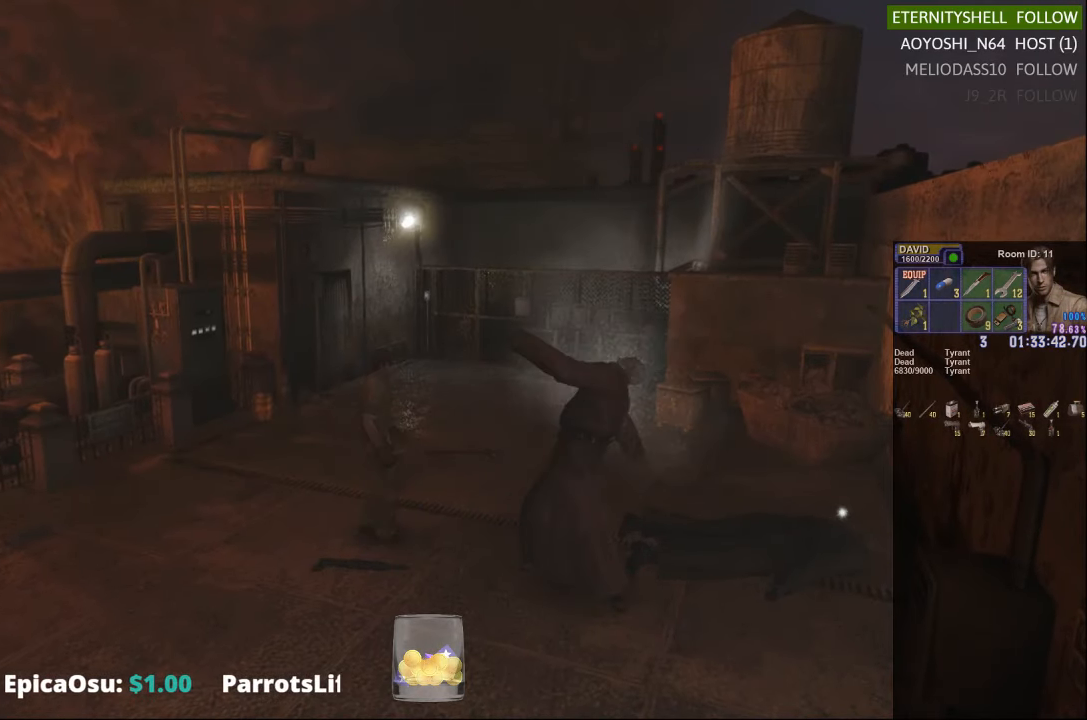
{"buttons": ["R1", "R2"], "left_stick": "center", "right_stick": "center", "events": [[167, "R1", "down"], [167, "R2", "down"], [167, "left_stick", "center"], [229, "B", "down"], [229, "R2", "up"], [354, "B", "up"], [354, "R2", "down"]]}
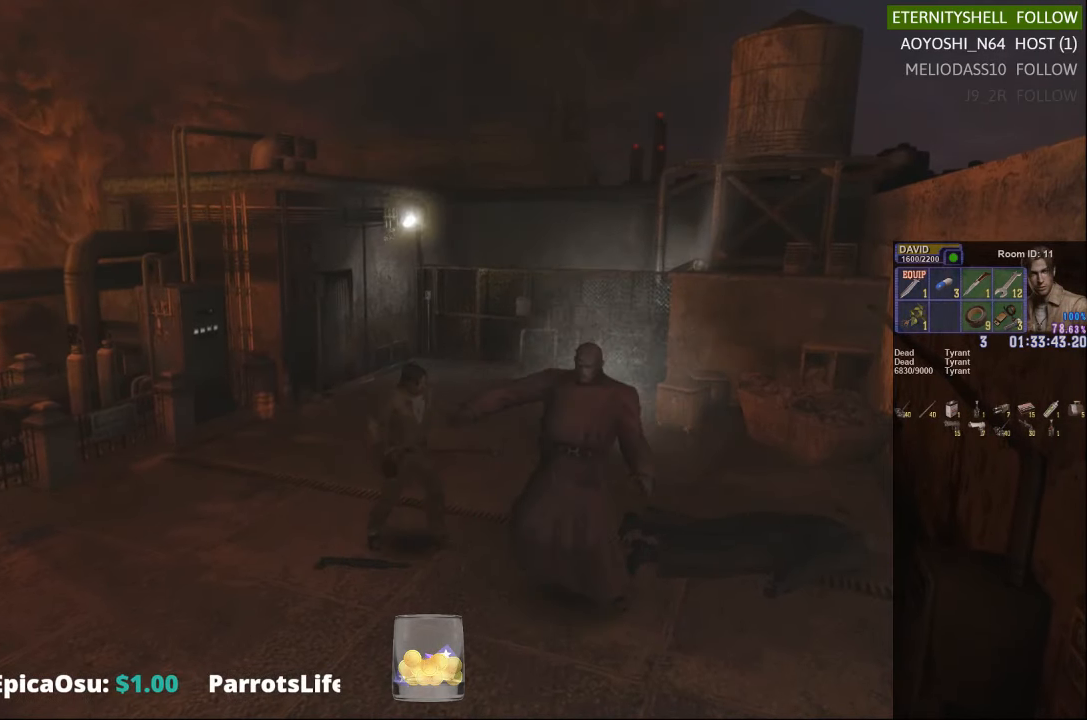
{"buttons": [], "left_stick": "center", "right_stick": "center", "events": [[229, "R1", "up"], [229, "R2", "up"]]}
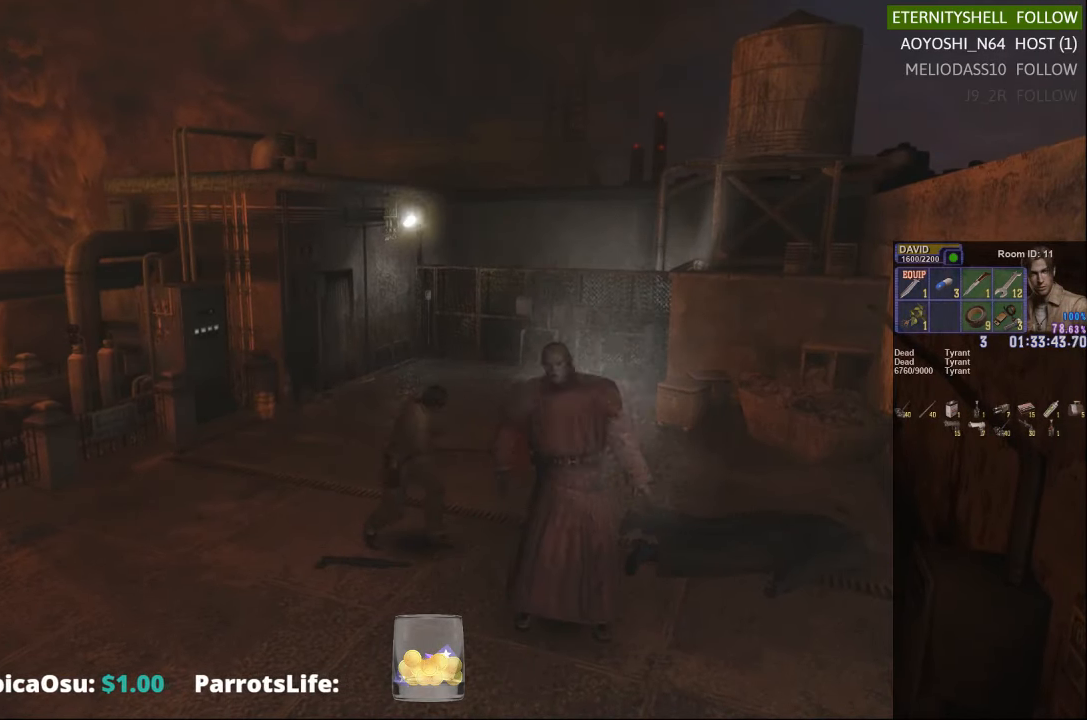
{"buttons": [], "left_stick": "right", "right_stick": "center", "events": [[292, "left_stick", "right"]]}
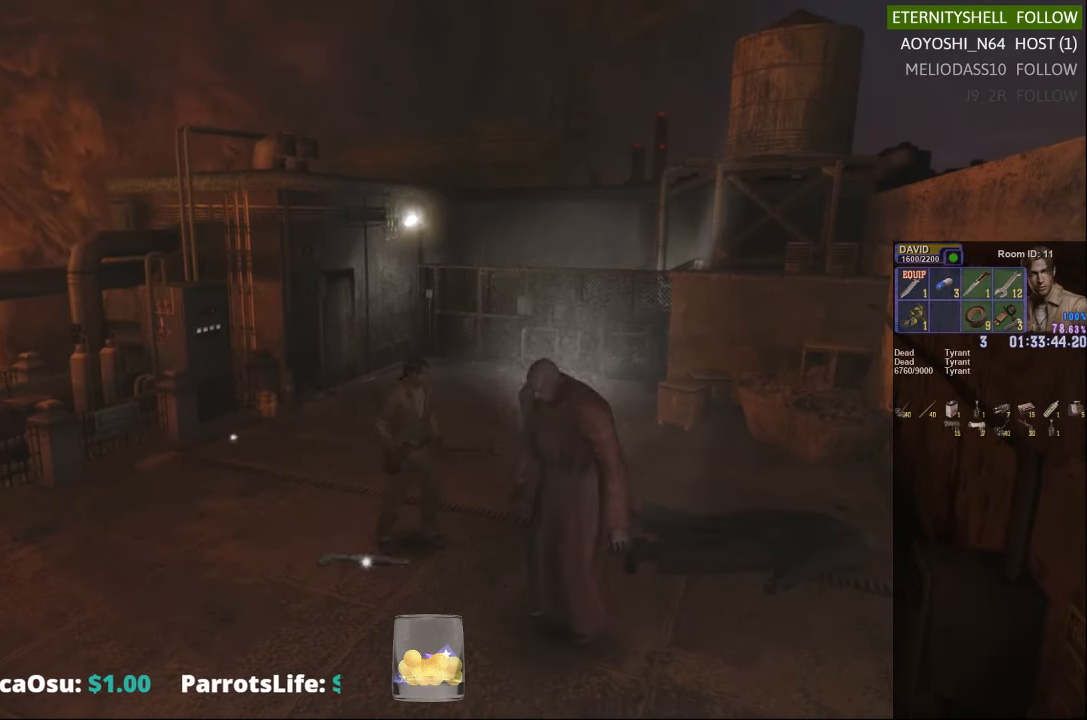
{"buttons": [], "left_stick": "down-right", "right_stick": "center", "events": [[104, "left_stick", "up-right"], [479, "left_stick", "down-right"]]}
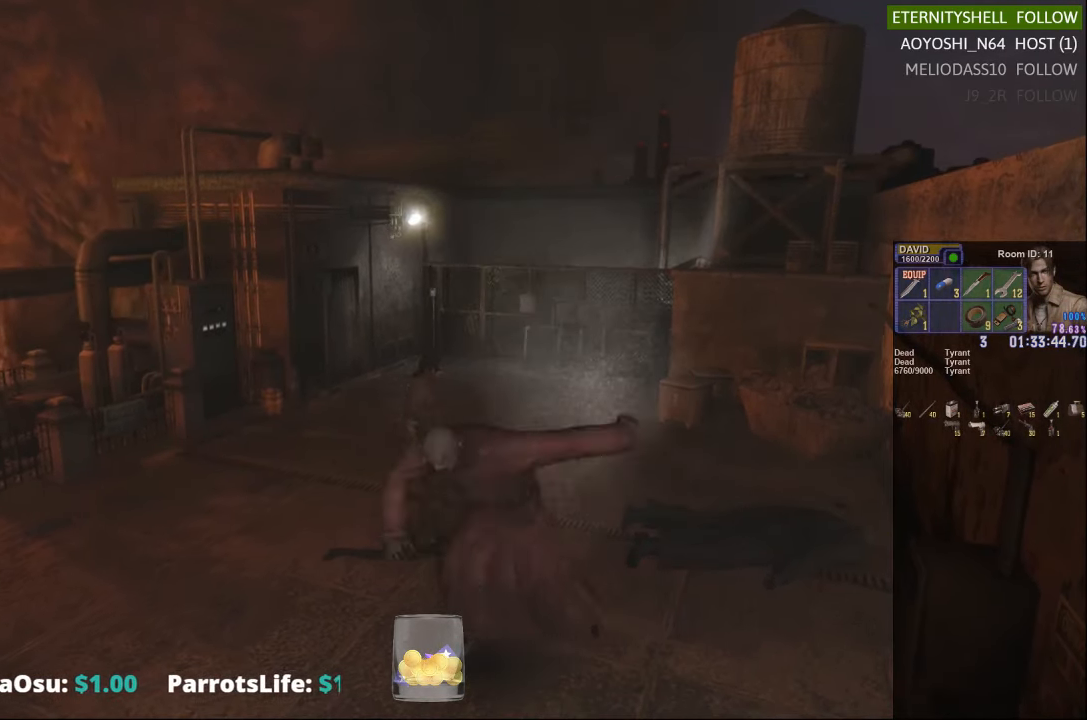
{"buttons": [], "left_stick": "down", "right_stick": "center", "events": [[104, "left_stick", "center"], [229, "left_stick", "down"]]}
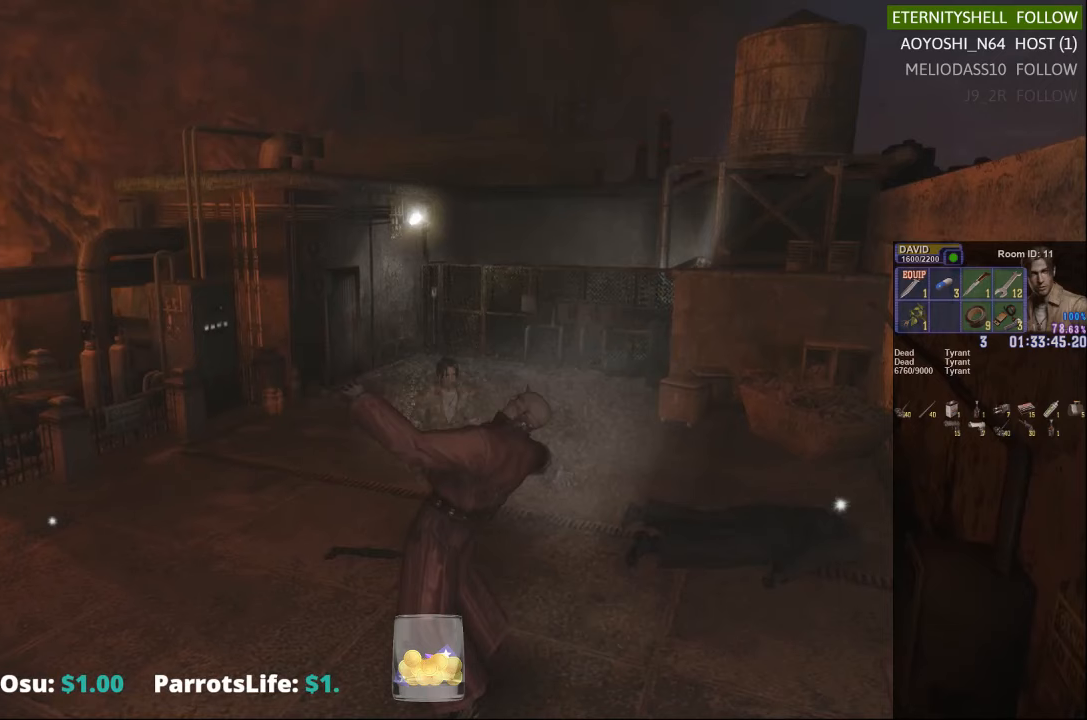
{"buttons": [], "left_stick": "center", "right_stick": "center"}
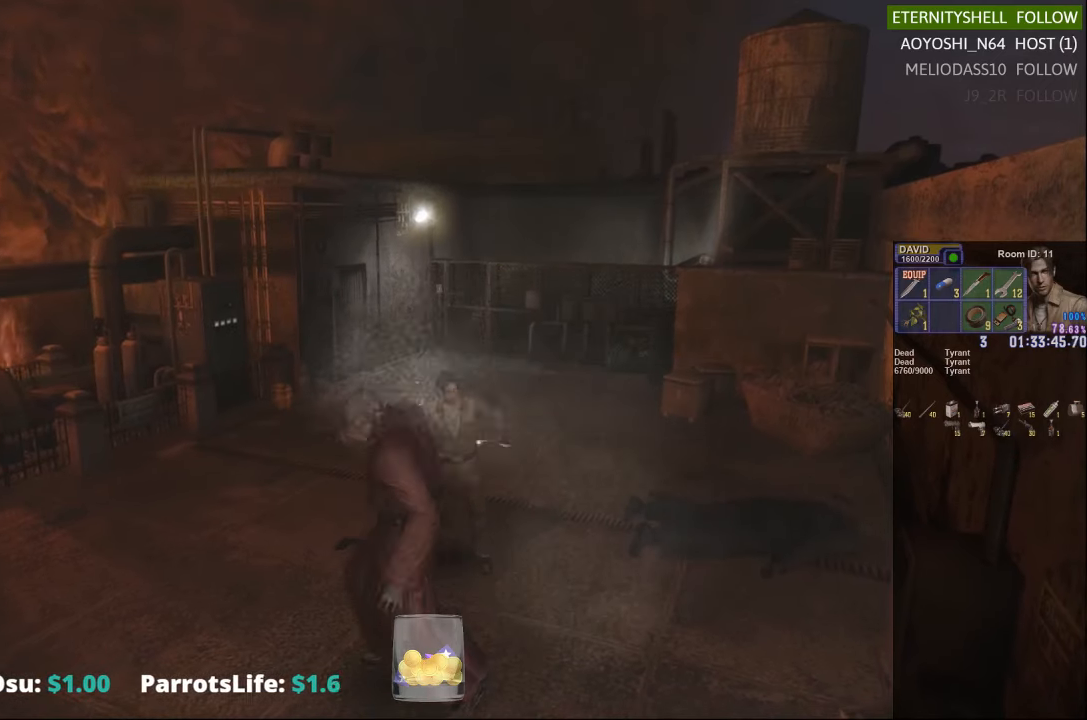
{"buttons": [], "left_stick": "center", "right_stick": "center", "events": []}